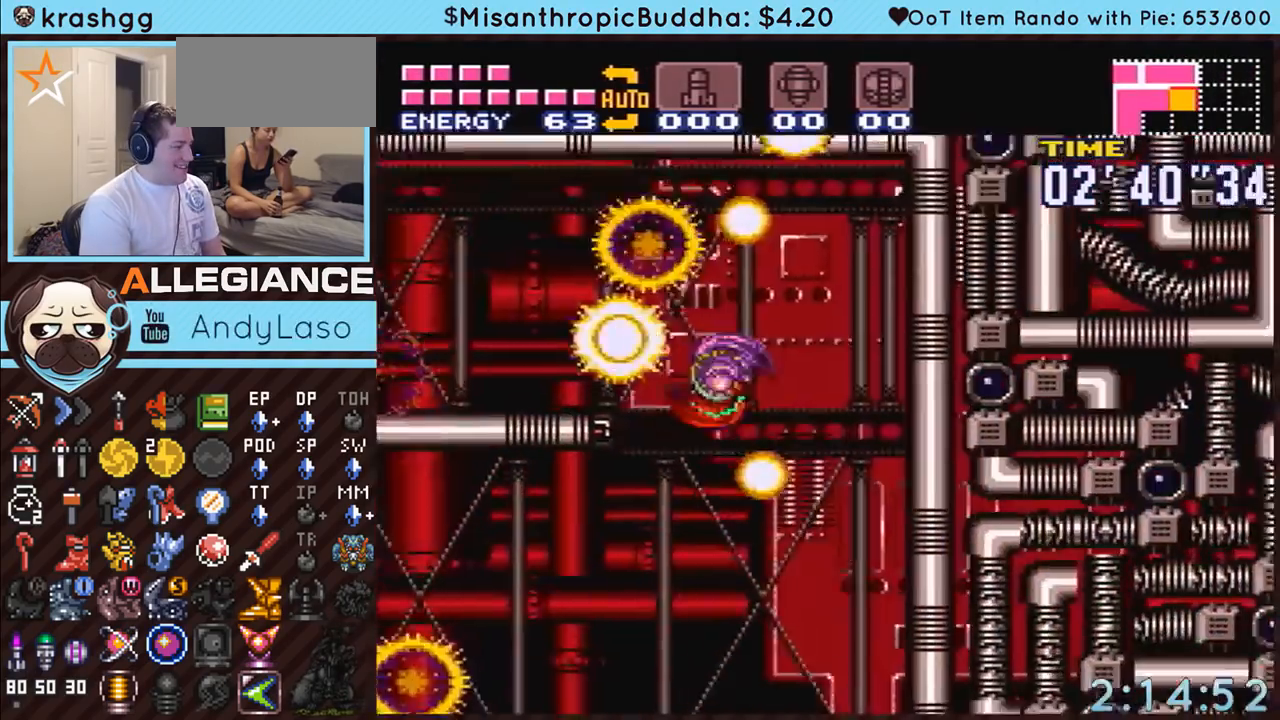
Gameplay with a controller (Nintendo layout); each line is a JSON object with the inputs held at the frame after it. "events" lists button and stick changes between this image and that frame as [ms after this image, input, new state], when the widget could be followed in between. Not read: L3 R3.
{"buttons": ["A", "DPAD_LEFT"], "events": [[333, "L1", "down"], [417, "L1", "up"]]}
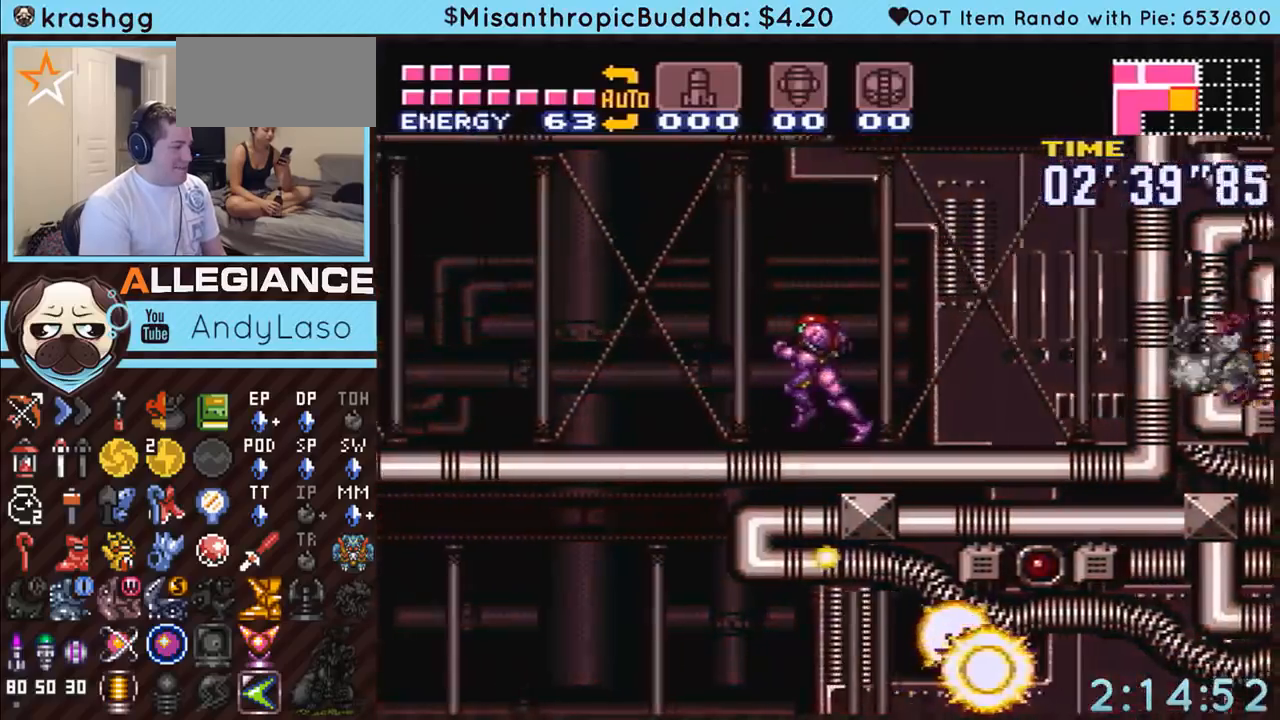
{"buttons": ["A", "DPAD_LEFT"], "events": []}
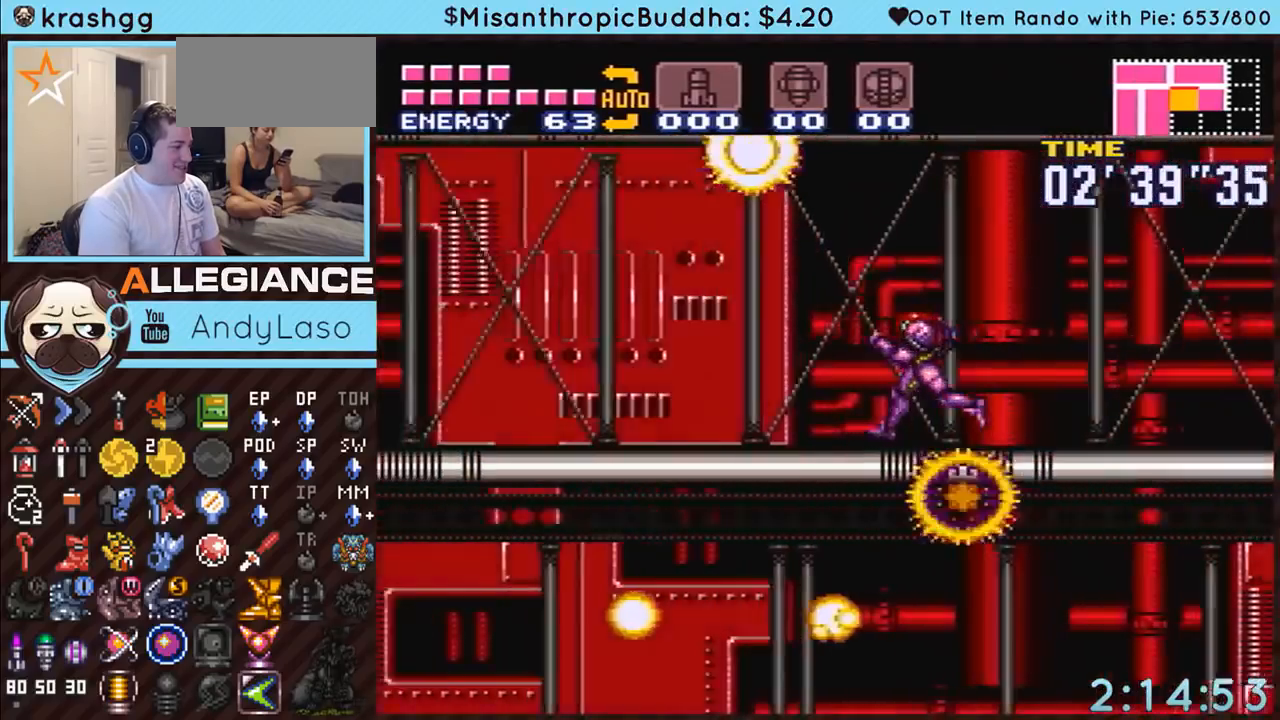
{"buttons": ["A", "DPAD_LEFT"], "events": [[183, "B", "down"], [300, "B", "up"]]}
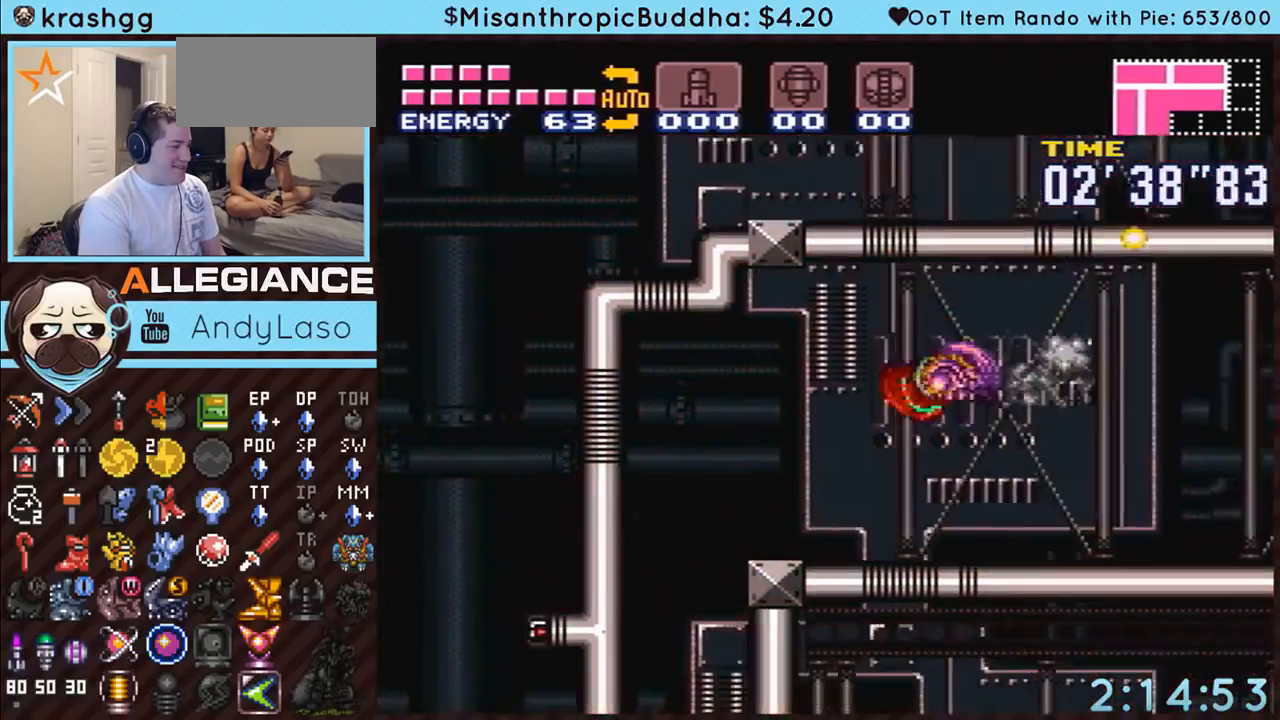
{"buttons": ["A", "DPAD_RIGHT"], "events": [[150, "DPAD_LEFT", "up"], [267, "DPAD_RIGHT", "down"]]}
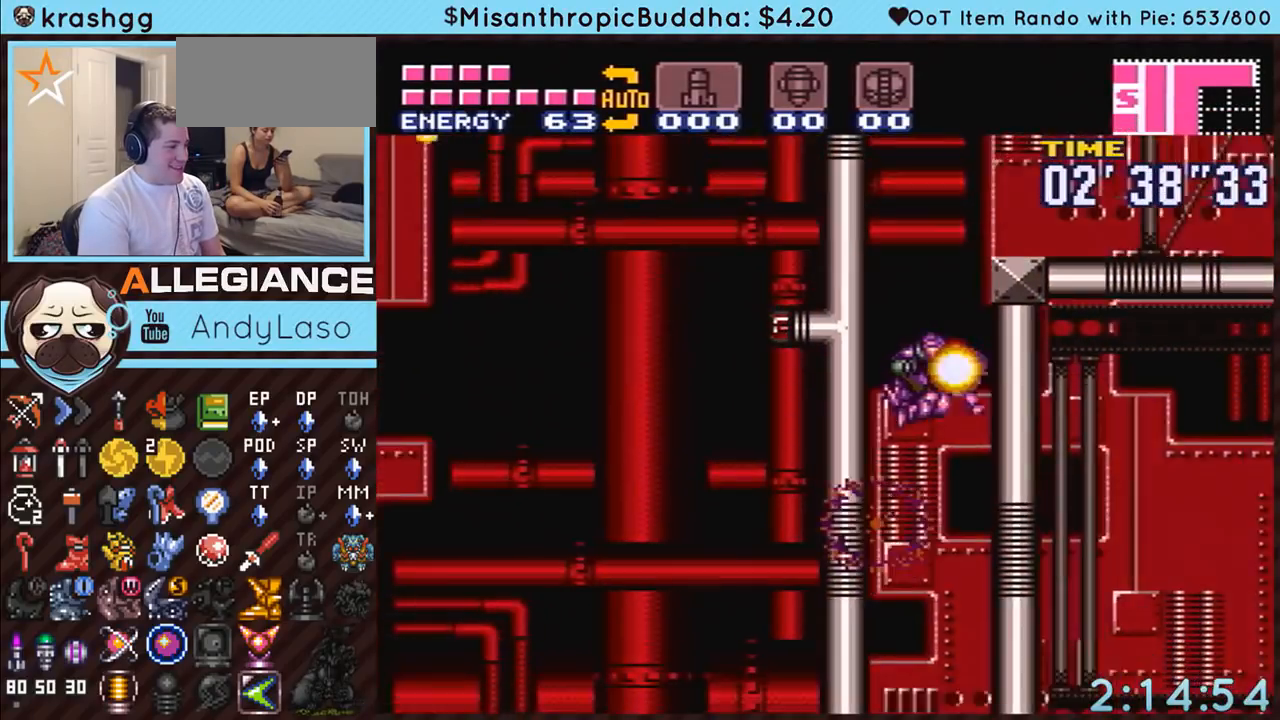
{"buttons": ["A", "L1"], "events": [[150, "L1", "down"], [300, "DPAD_RIGHT", "up"]]}
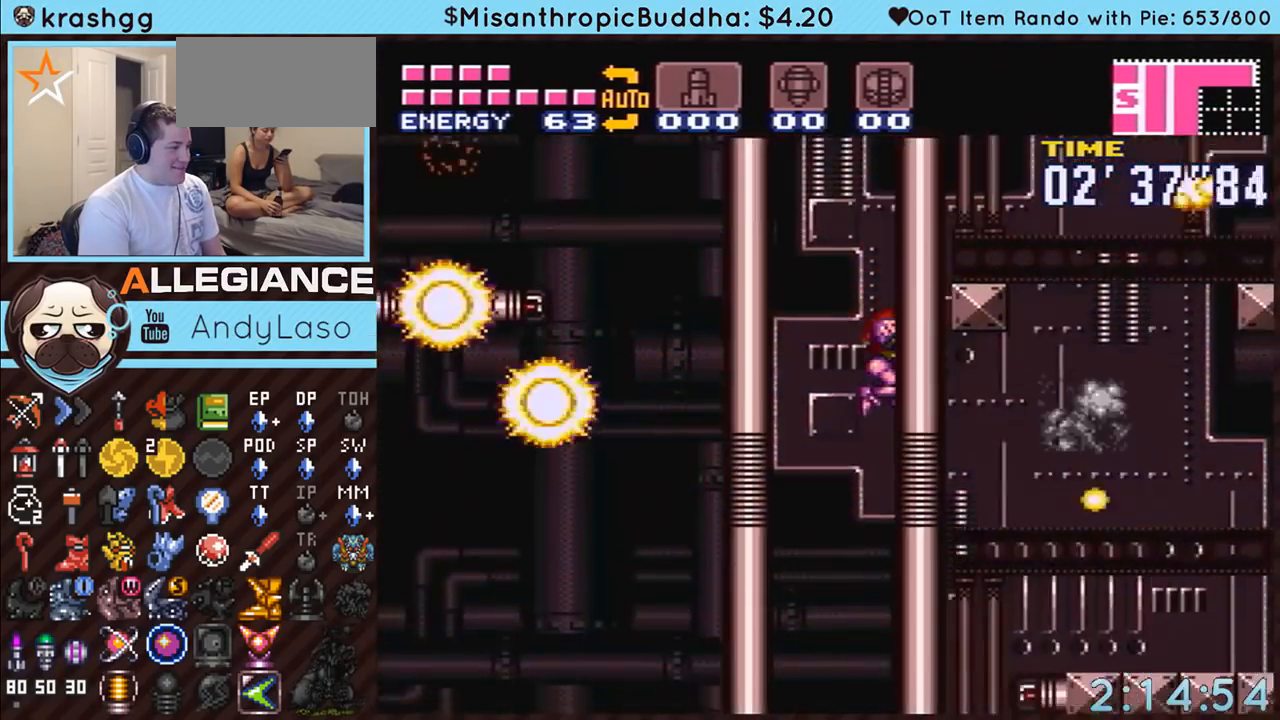
{"buttons": ["A", "L1"], "events": [[17, "DPAD_RIGHT", "down"], [183, "DPAD_RIGHT", "up"], [233, "Y", "down"], [383, "Y", "up"]]}
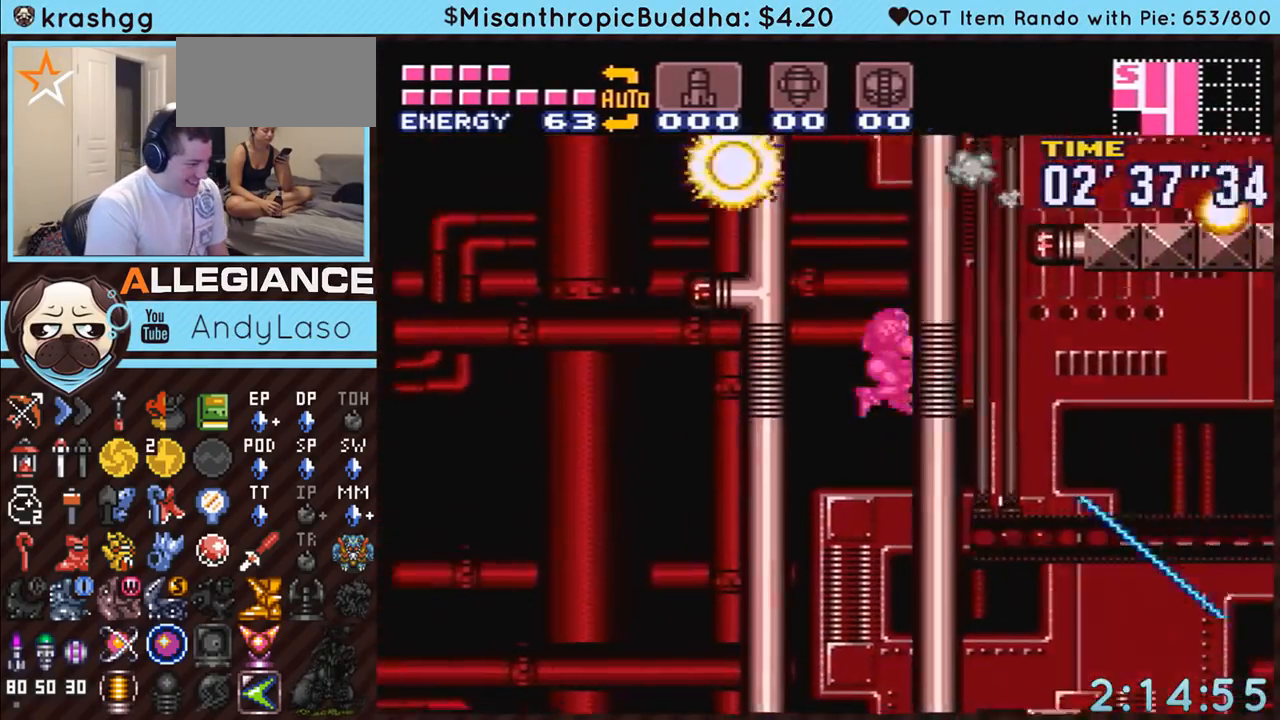
{"buttons": ["A", "Y", "L1"], "events": [[83, "Y", "down"], [233, "Y", "up"], [433, "Y", "down"]]}
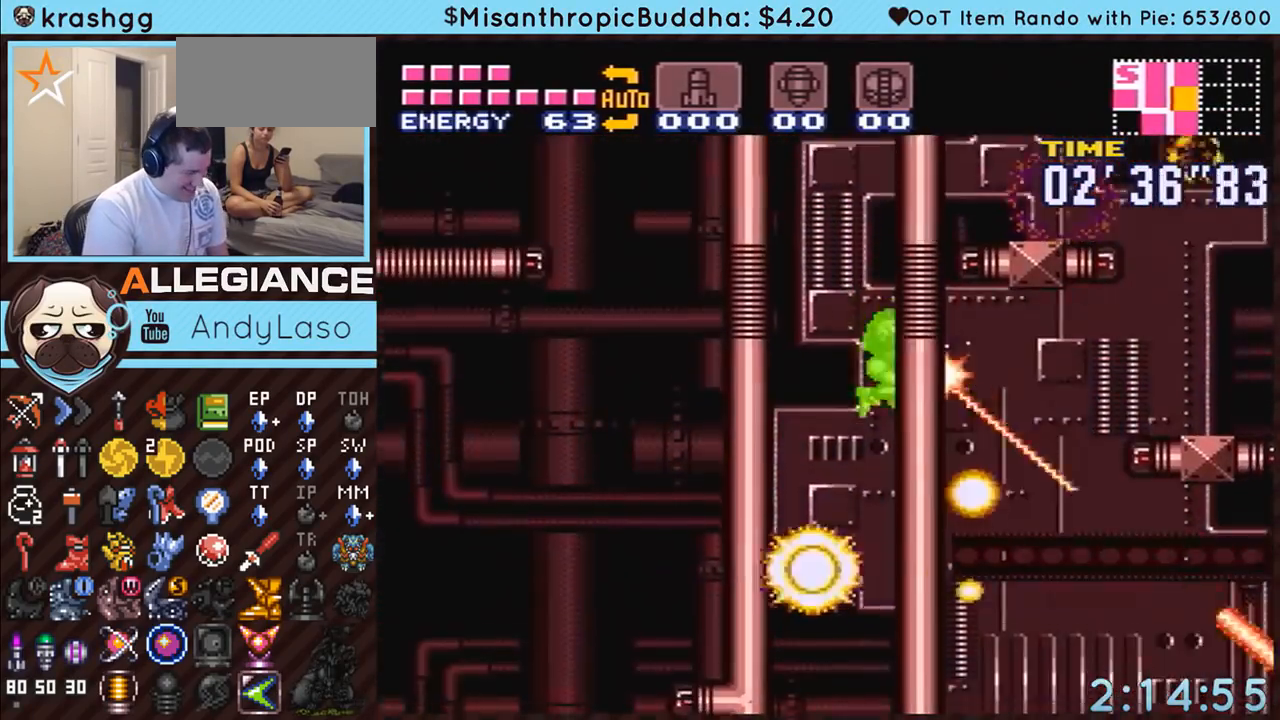
{"buttons": ["A", "Y", "L1"], "events": [[83, "Y", "up"], [200, "Y", "down"], [333, "Y", "up"], [483, "Y", "down"]]}
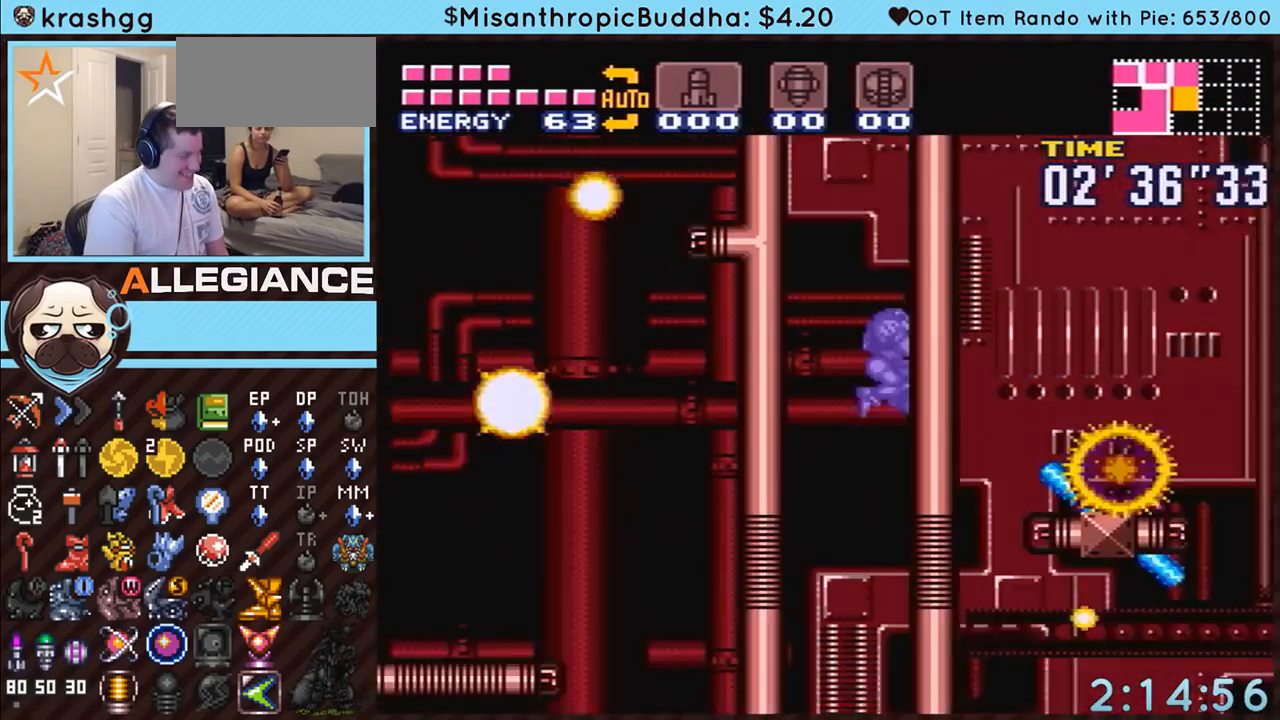
{"buttons": ["A", "Y", "L1", "DPAD_RIGHT"], "events": [[17, "DPAD_RIGHT", "down"], [117, "Y", "up"], [200, "Y", "down"], [367, "Y", "up"], [483, "Y", "down"]]}
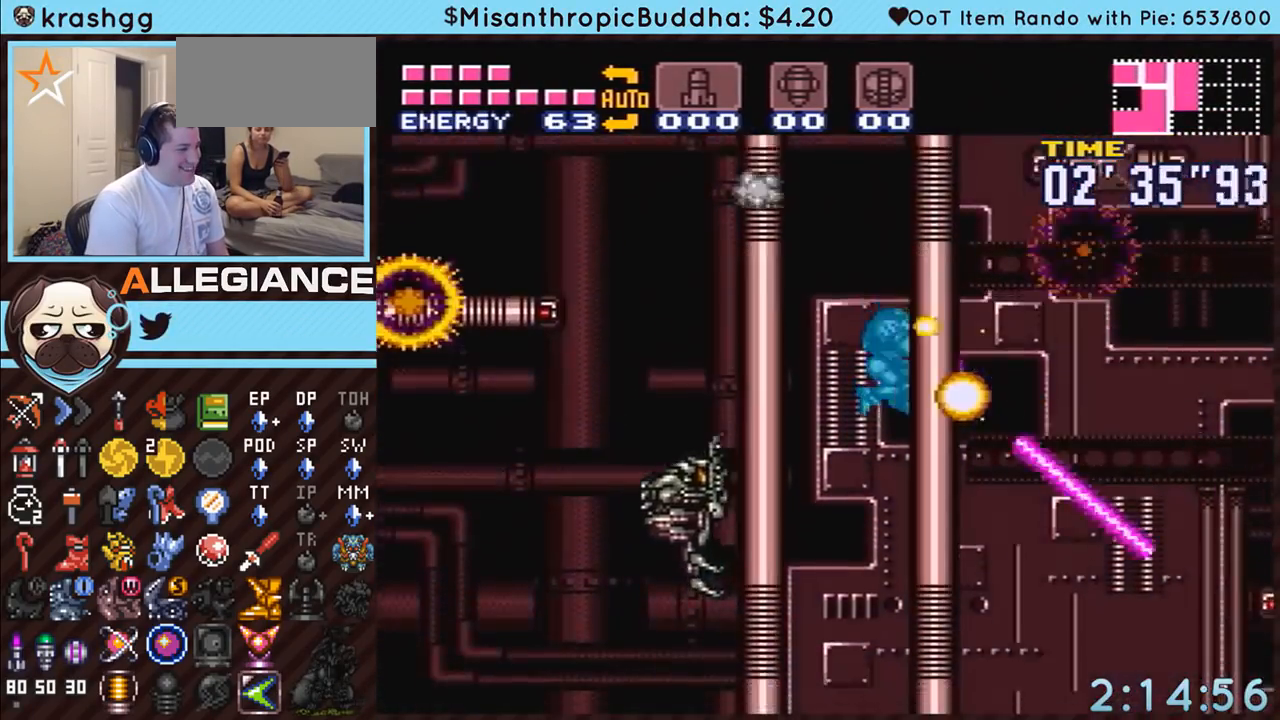
{"buttons": ["A", "L1", "DPAD_RIGHT"], "events": [[117, "Y", "up"], [233, "Y", "down"], [383, "Y", "up"]]}
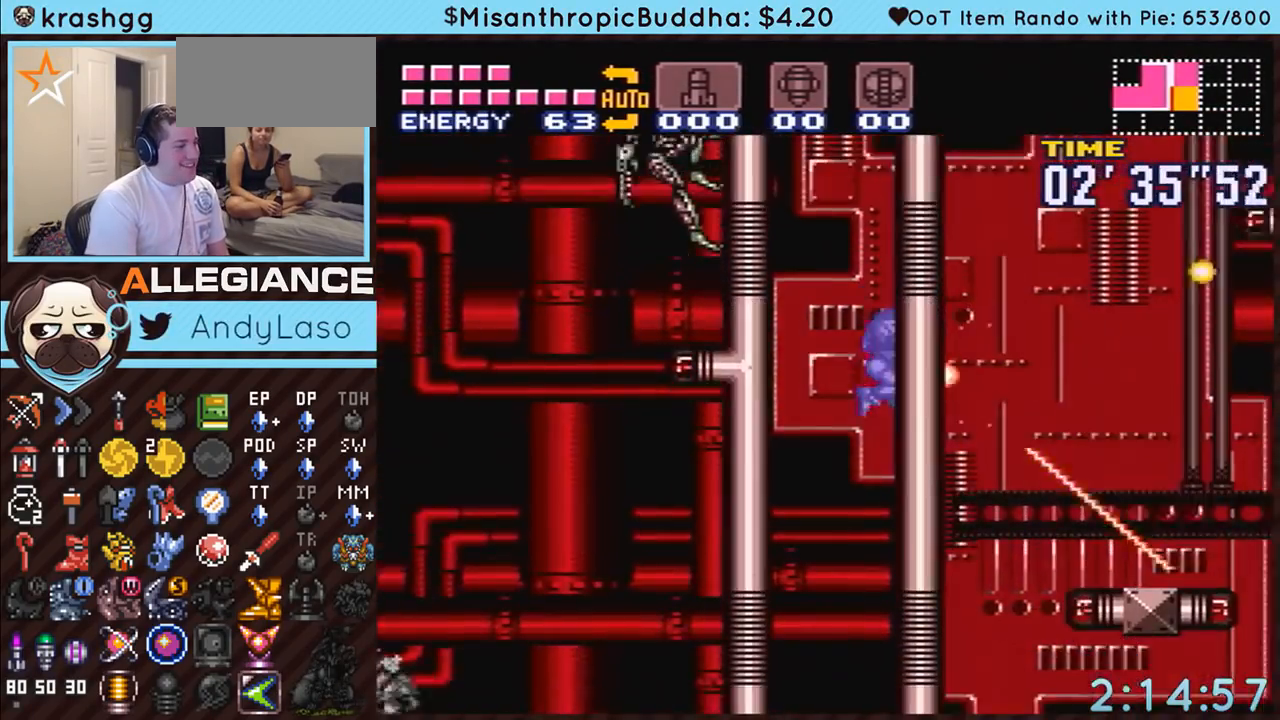
{"buttons": ["A", "L1", "DPAD_RIGHT"], "events": [[17, "Y", "down"], [150, "Y", "up"]]}
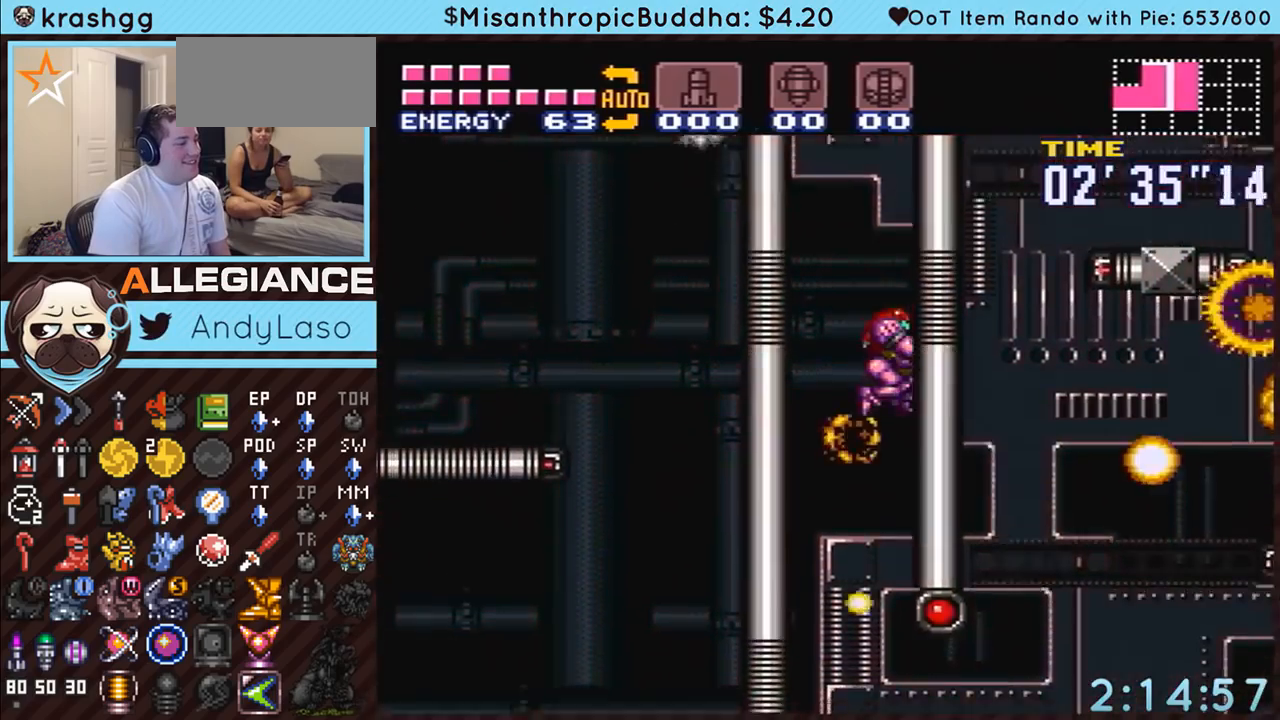
{"buttons": ["A", "DPAD_RIGHT"], "events": [[200, "Y", "down"], [267, "Y", "up"], [333, "L1", "up"]]}
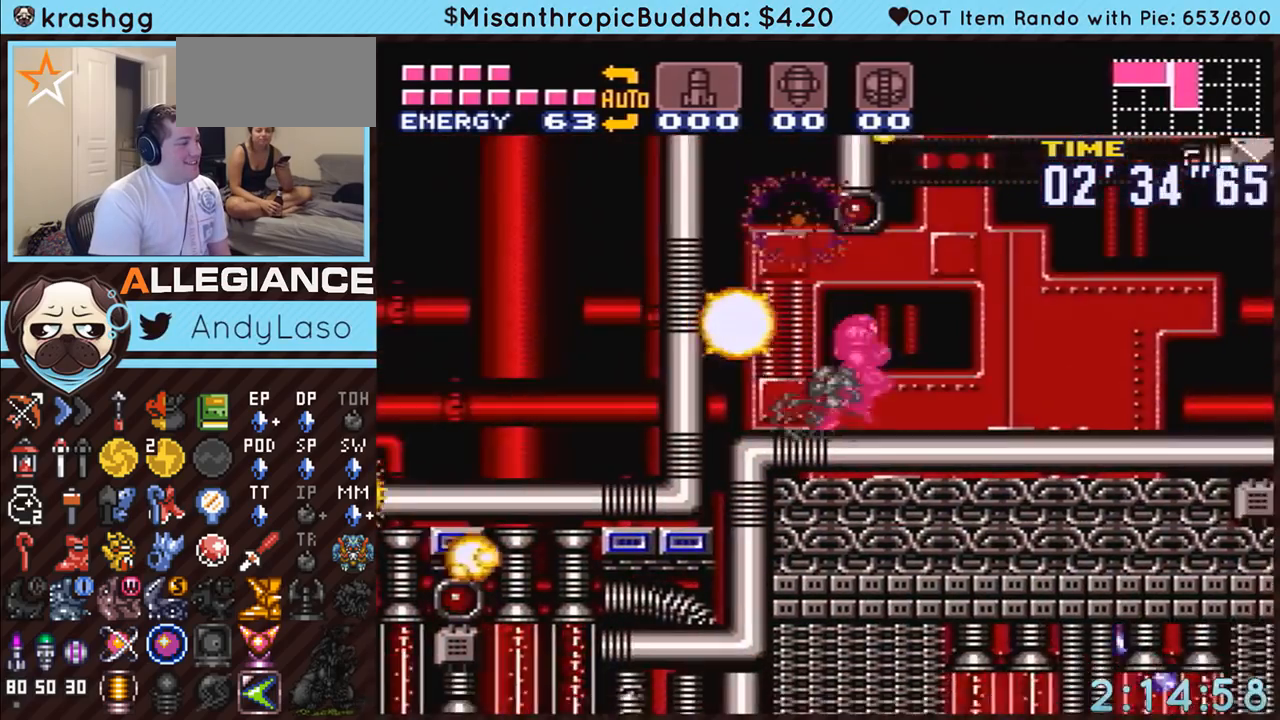
{"buttons": ["A", "B"], "events": [[150, "B", "down"], [167, "DPAD_RIGHT", "up"], [250, "DPAD_LEFT", "down"], [450, "DPAD_LEFT", "up"]]}
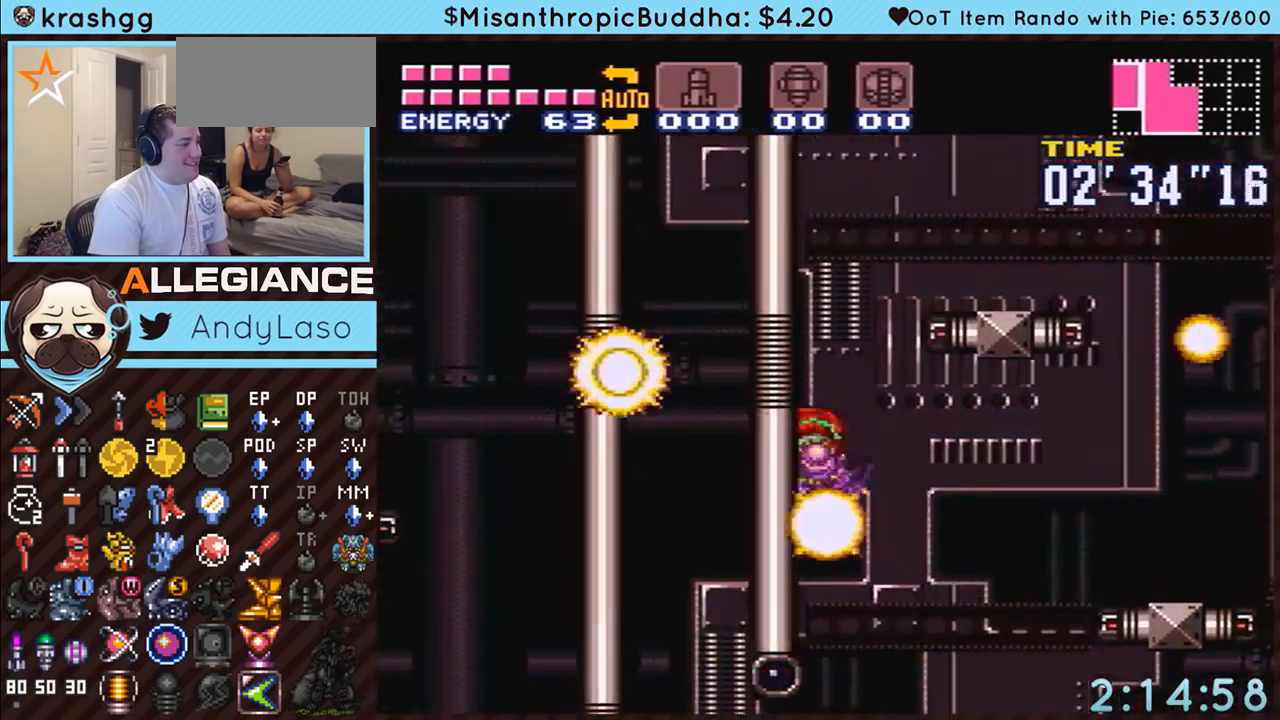
{"buttons": ["A", "B", "DPAD_RIGHT"], "events": [[17, "DPAD_RIGHT", "down"], [50, "B", "up"], [117, "B", "down"], [167, "DPAD_LEFT", "down"], [167, "DPAD_RIGHT", "up"], [400, "DPAD_LEFT", "up"], [400, "DPAD_RIGHT", "down"], [417, "B", "up"], [500, "B", "down"]]}
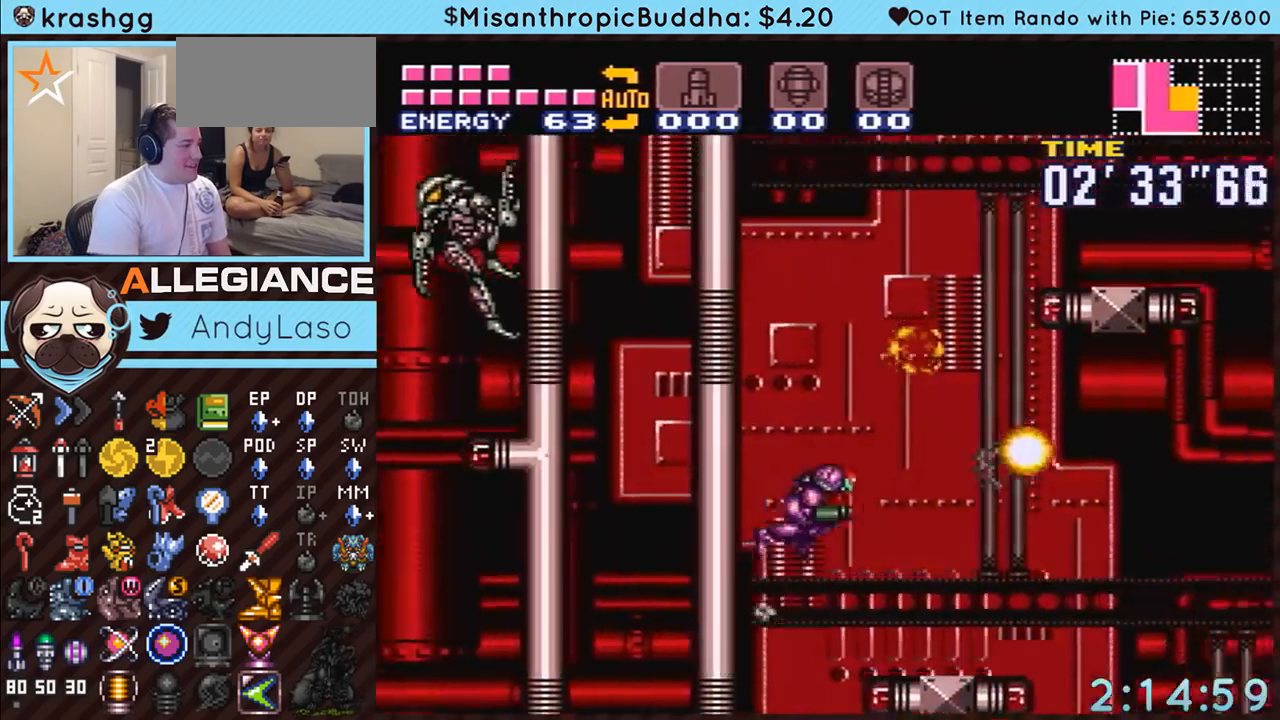
{"buttons": ["A", "B", "DPAD_LEFT"], "events": [[17, "DPAD_RIGHT", "up"], [83, "DPAD_LEFT", "down"], [233, "DPAD_LEFT", "up"], [267, "B", "up"], [267, "DPAD_RIGHT", "down"], [367, "B", "down"], [383, "DPAD_RIGHT", "up"], [417, "DPAD_LEFT", "down"]]}
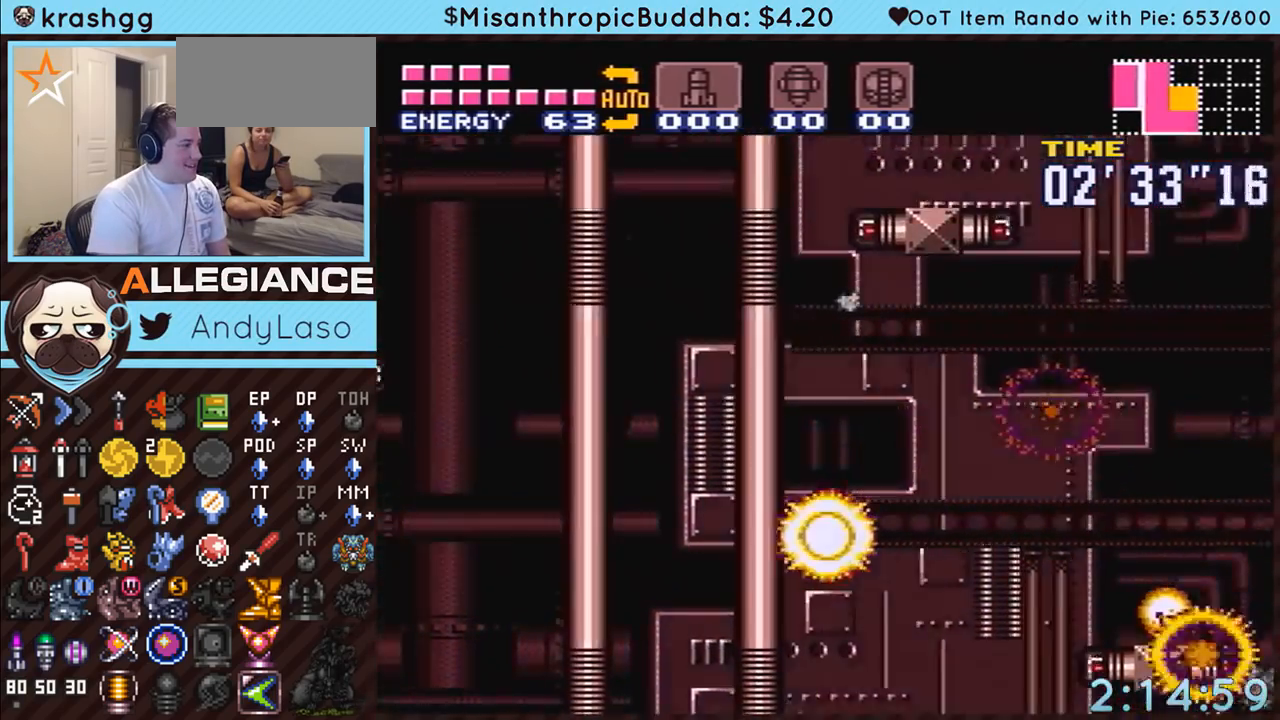
{"buttons": ["A", "B", "DPAD_LEFT"], "events": [[150, "DPAD_LEFT", "up"], [150, "DPAD_RIGHT", "down"], [167, "B", "up"], [200, "B", "down"], [267, "DPAD_LEFT", "down"], [267, "DPAD_RIGHT", "up"]]}
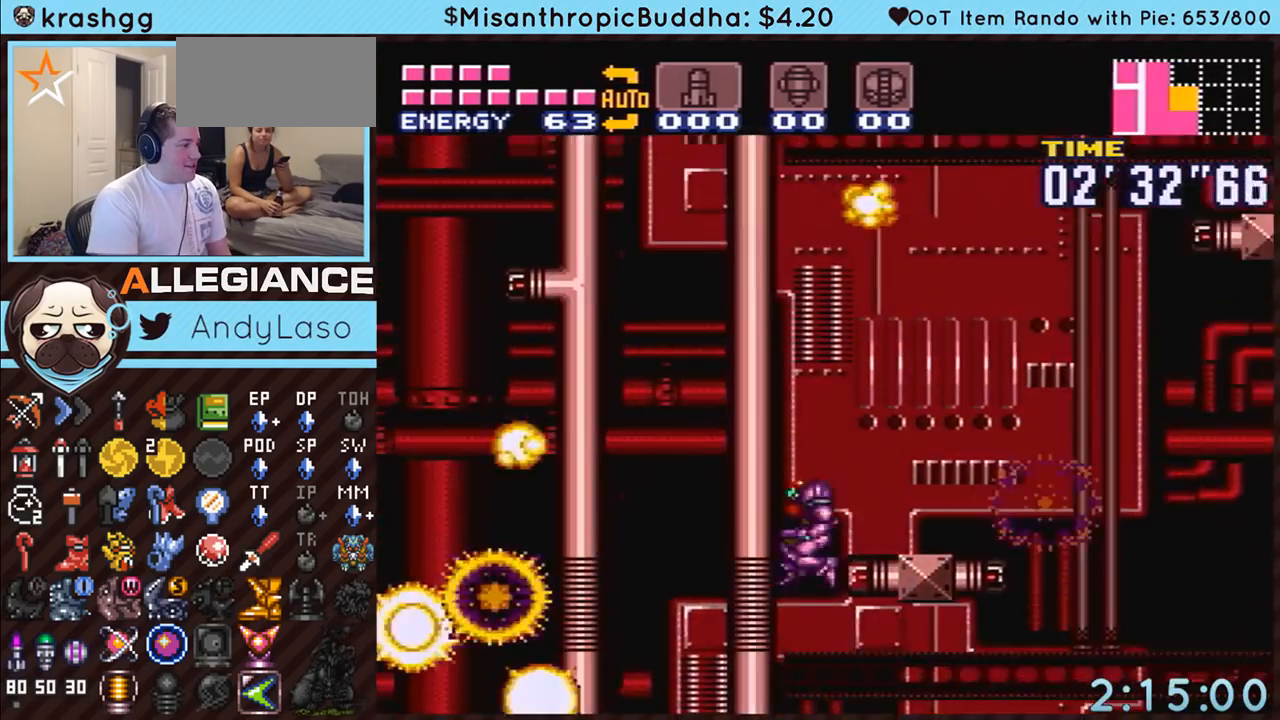
{"buttons": ["A", "B"], "events": [[17, "DPAD_LEFT", "up"], [50, "A", "up"], [50, "B", "up"], [50, "DPAD_RIGHT", "down"], [117, "A", "down"], [117, "B", "down"], [367, "DPAD_RIGHT", "up"]]}
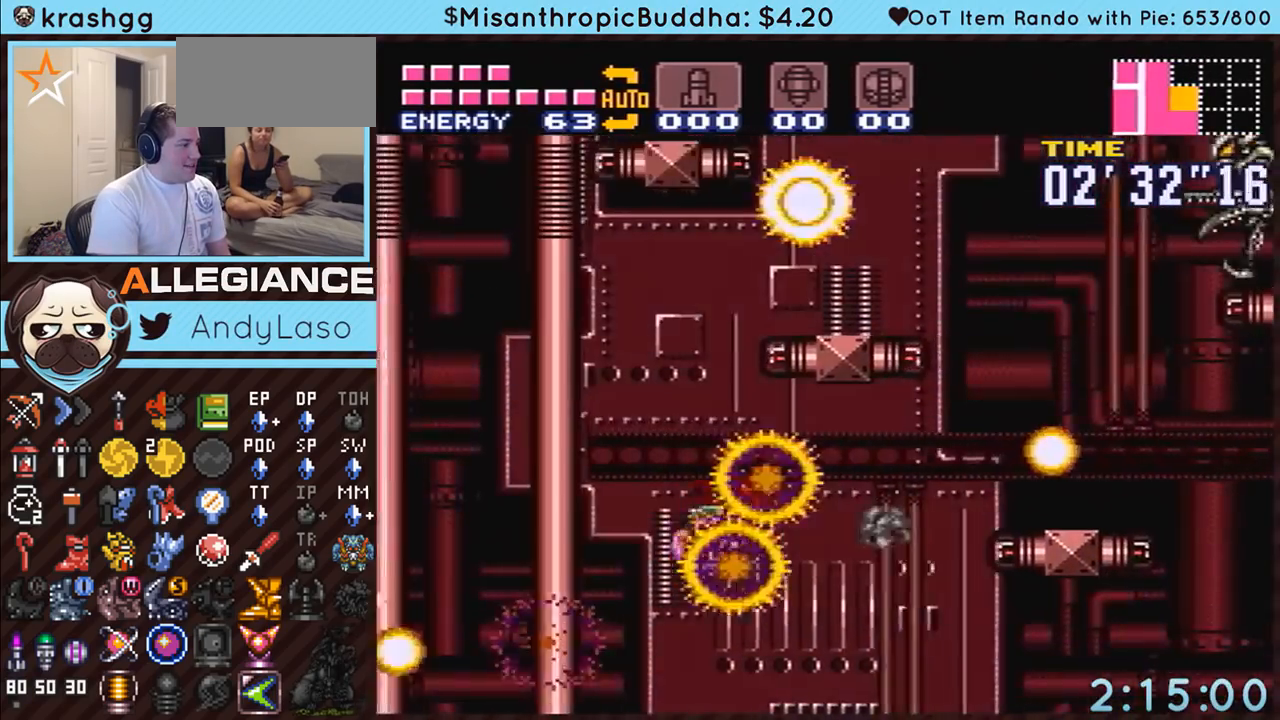
{"buttons": ["A", "B"], "events": [[17, "B", "up"], [50, "A", "up"], [133, "A", "down"], [200, "DPAD_LEFT", "down"], [417, "B", "down"], [450, "DPAD_LEFT", "up"]]}
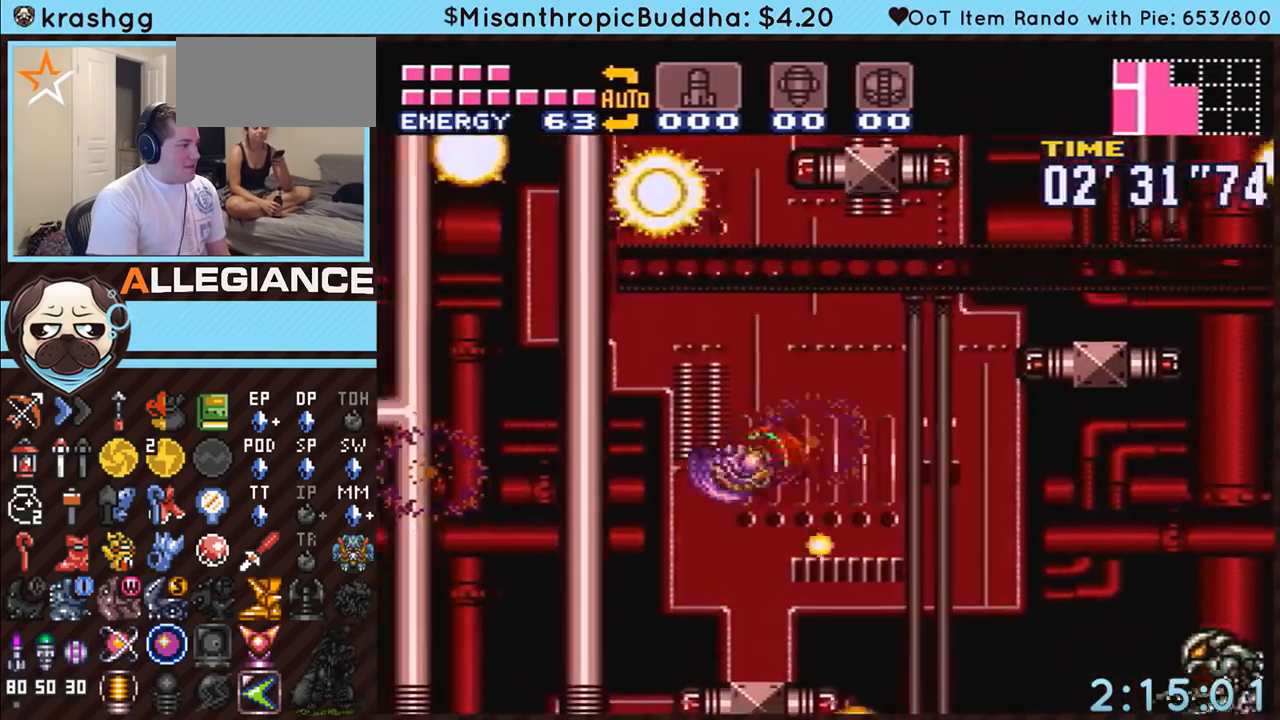
{"buttons": ["A", "DPAD_LEFT"], "events": [[83, "A", "up"], [83, "DPAD_RIGHT", "down"], [267, "DPAD_RIGHT", "up"], [333, "DPAD_LEFT", "down"], [367, "B", "up"], [483, "A", "down"]]}
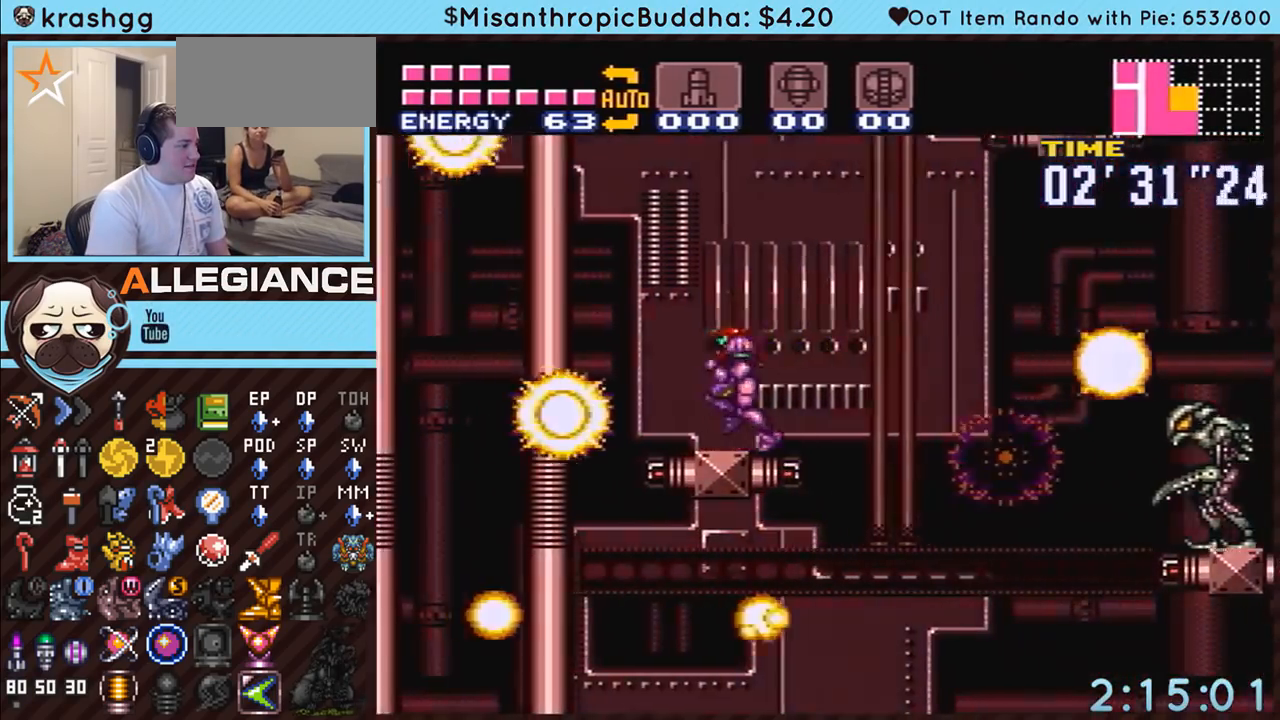
{"buttons": ["A", "B", "DPAD_RIGHT"], "events": [[17, "A", "up"], [50, "A", "down"], [83, "B", "down"], [333, "DPAD_LEFT", "up"], [367, "B", "up"], [400, "DPAD_RIGHT", "down"], [500, "B", "down"]]}
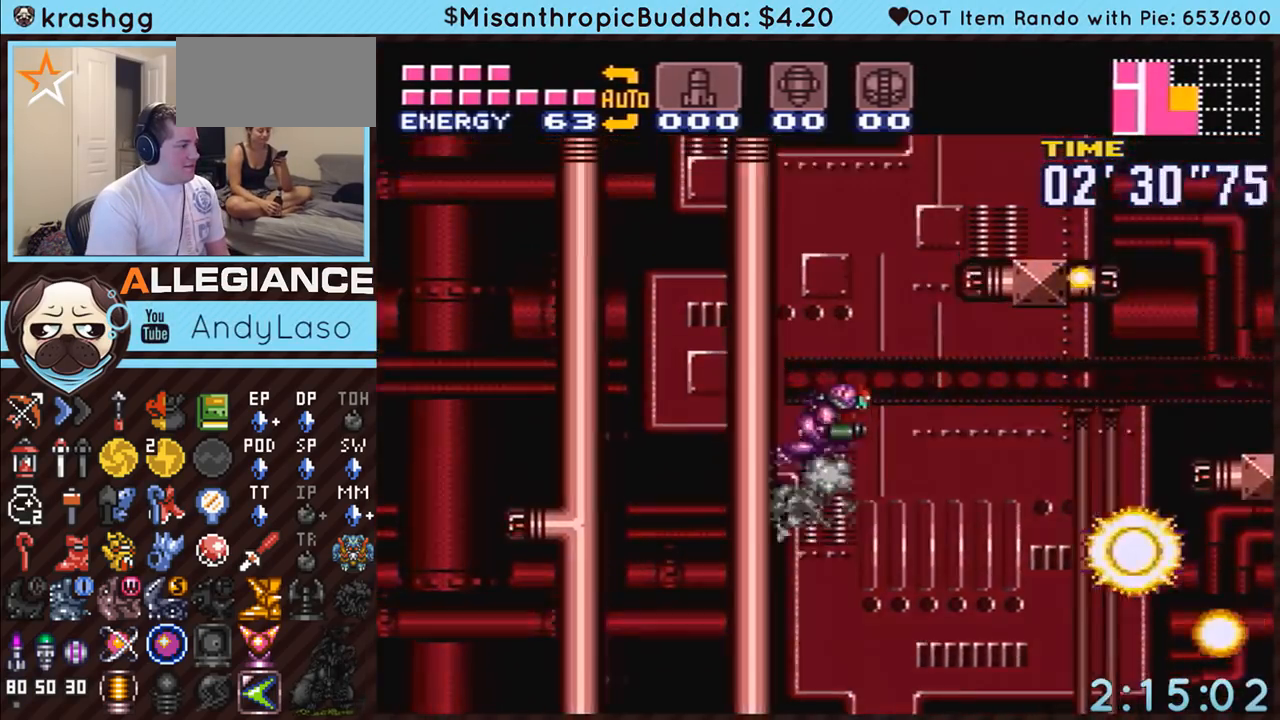
{"buttons": ["A", "DPAD_RIGHT"], "events": [[333, "B", "up"]]}
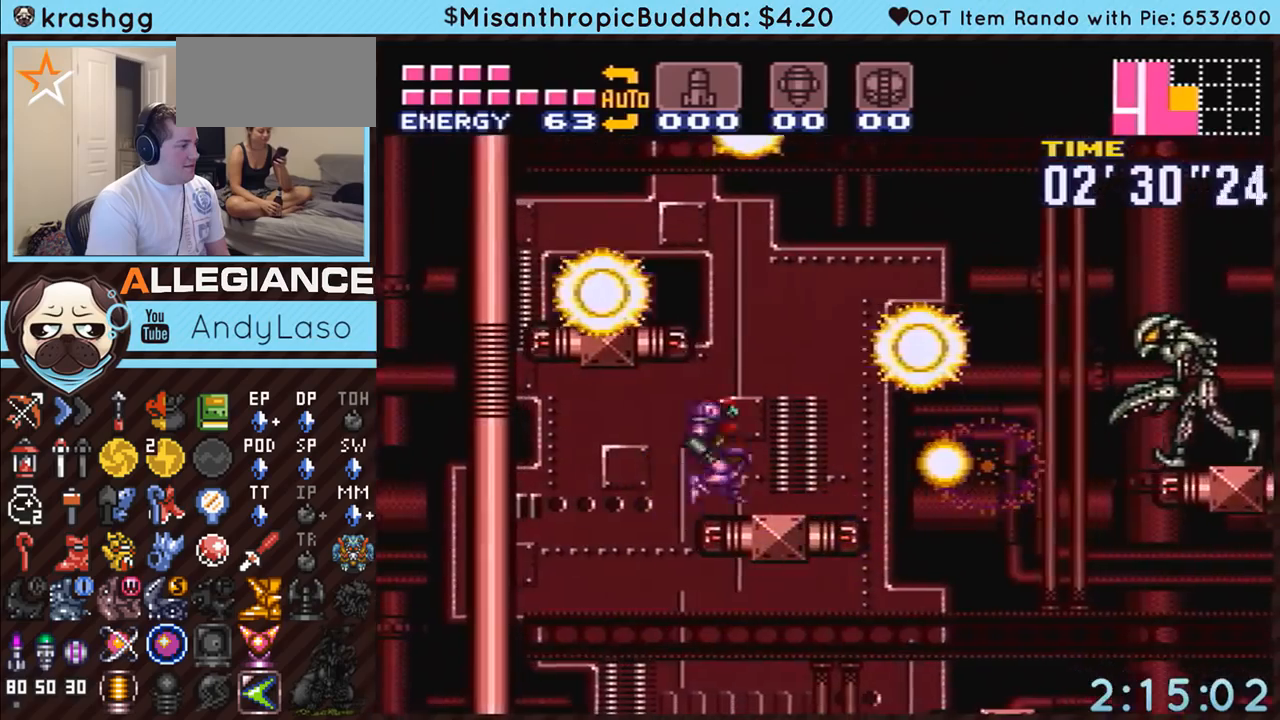
{"buttons": ["A", "DPAD_LEFT"], "events": [[17, "L1", "down"], [150, "L1", "up"], [167, "B", "down"], [200, "DPAD_RIGHT", "up"], [233, "DPAD_LEFT", "down"], [367, "B", "up"]]}
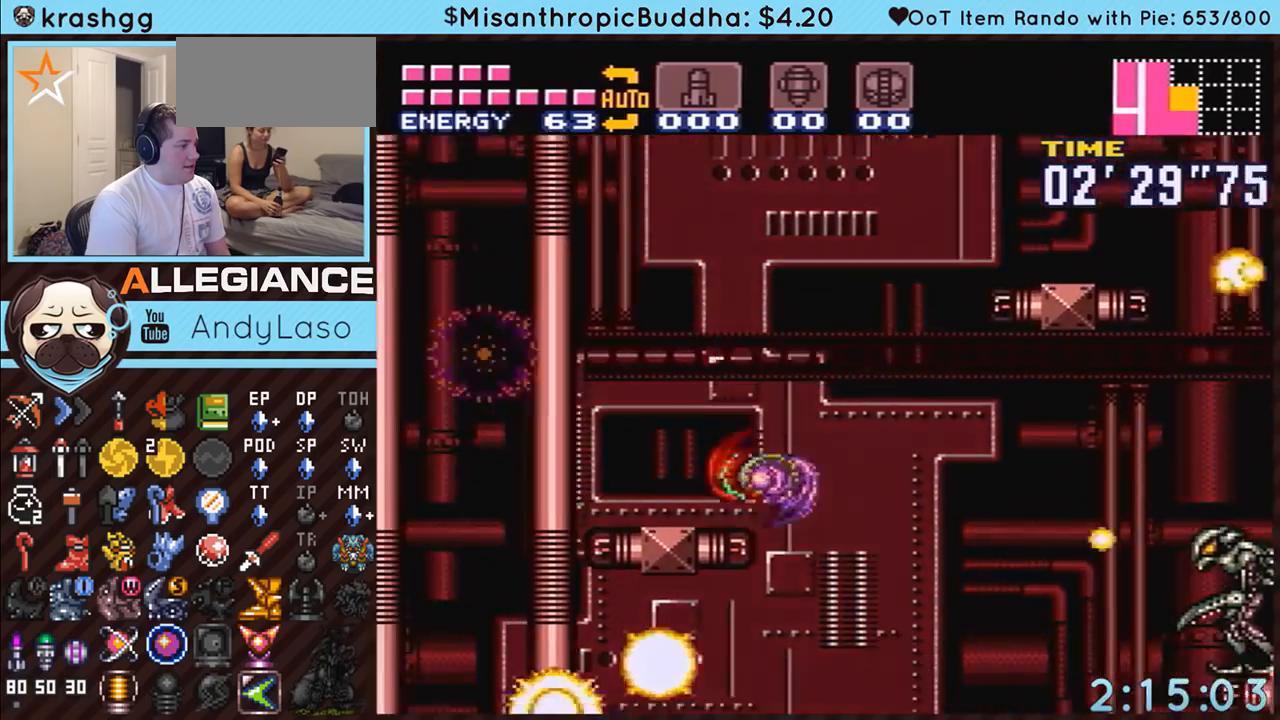
{"buttons": ["A", "B", "DPAD_RIGHT"], "events": [[50, "L1", "down"], [217, "B", "down"], [217, "L1", "up"], [400, "DPAD_LEFT", "up"], [500, "DPAD_RIGHT", "down"]]}
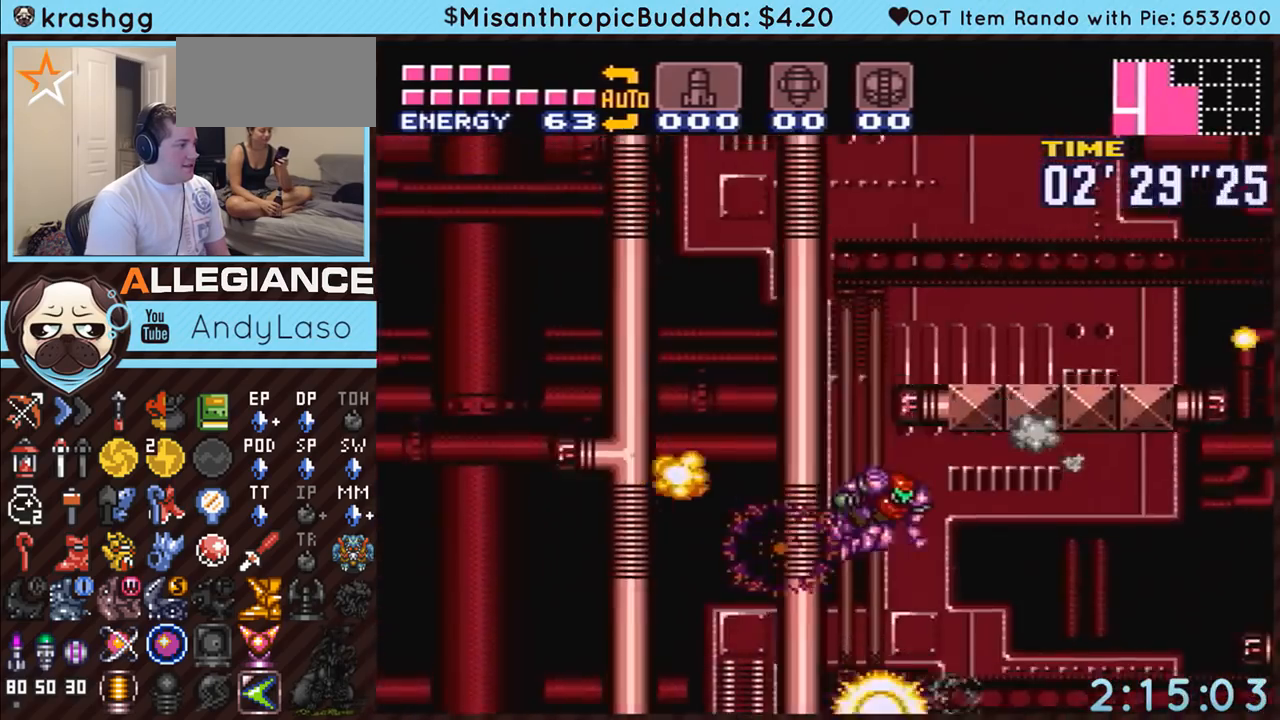
{"buttons": ["A", "L1", "DPAD_RIGHT"], "events": [[300, "B", "up"], [367, "L1", "down"]]}
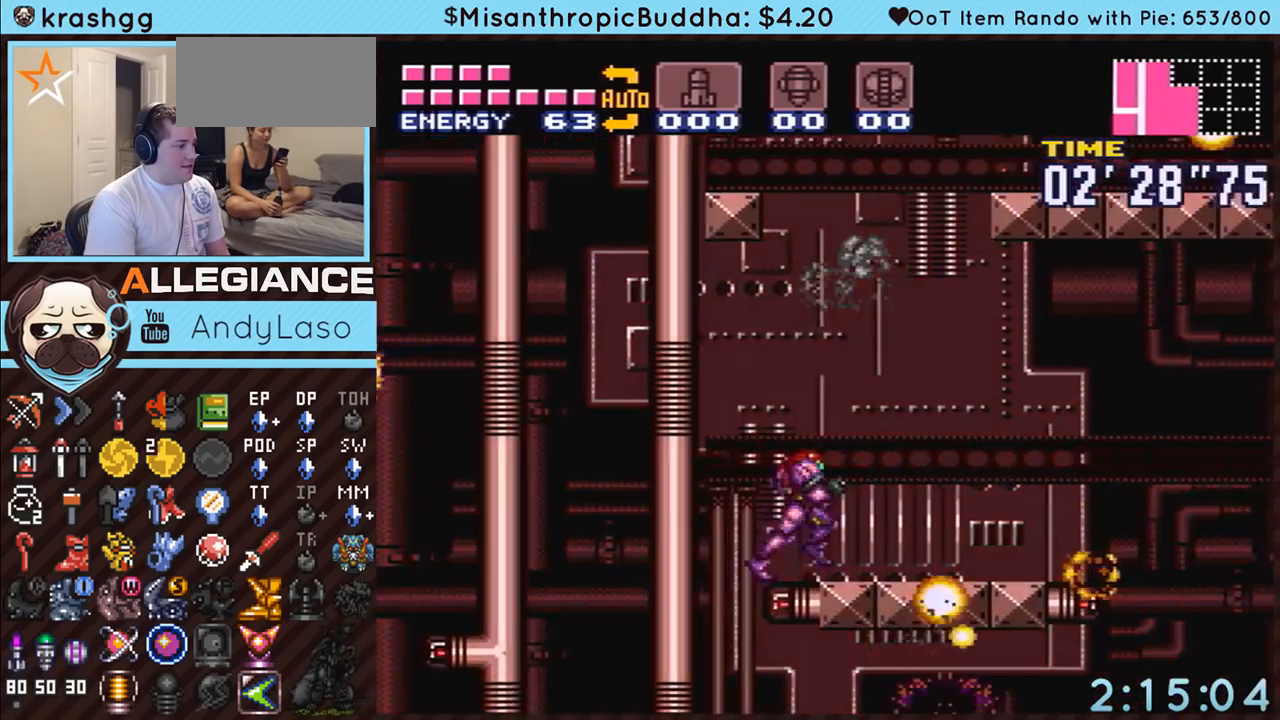
{"buttons": ["A", "DPAD_RIGHT"], "events": [[17, "L1", "up"], [50, "B", "down"], [83, "A", "up"], [383, "A", "down"], [483, "B", "up"]]}
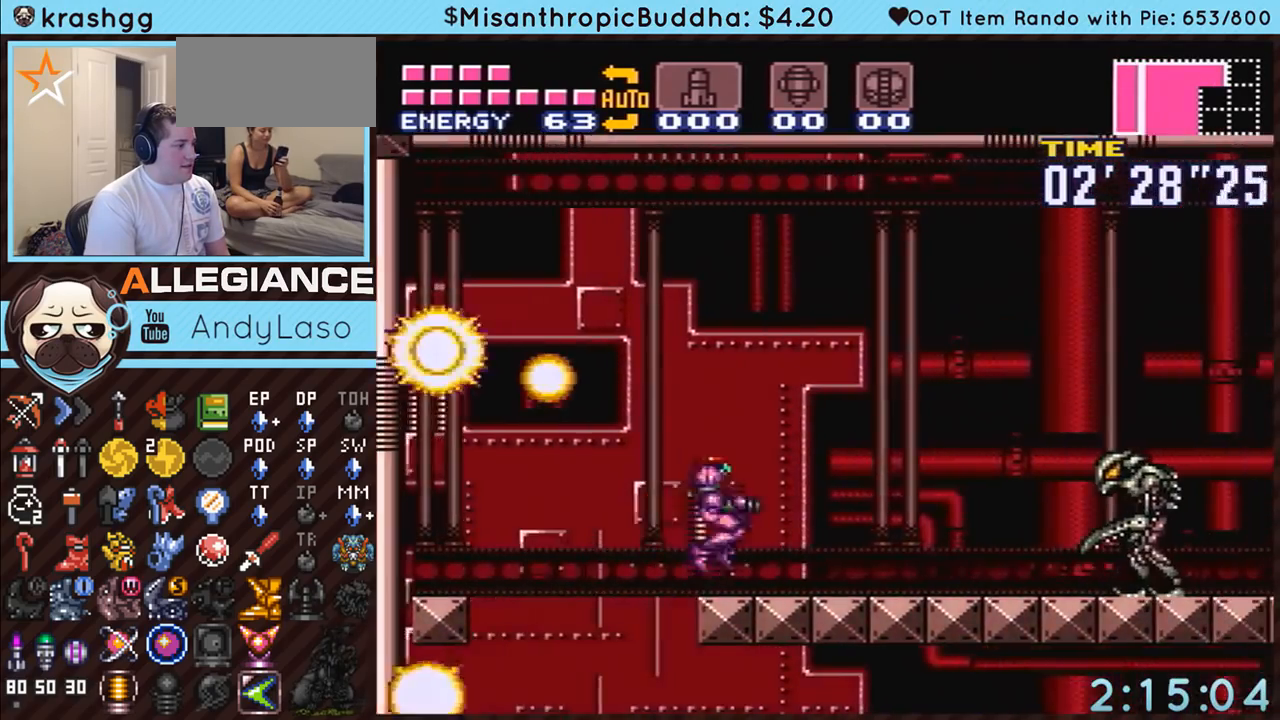
{"buttons": ["A", "DPAD_RIGHT"], "events": [[17, "Y", "down"], [117, "Y", "up"], [300, "Y", "down"], [400, "Y", "up"]]}
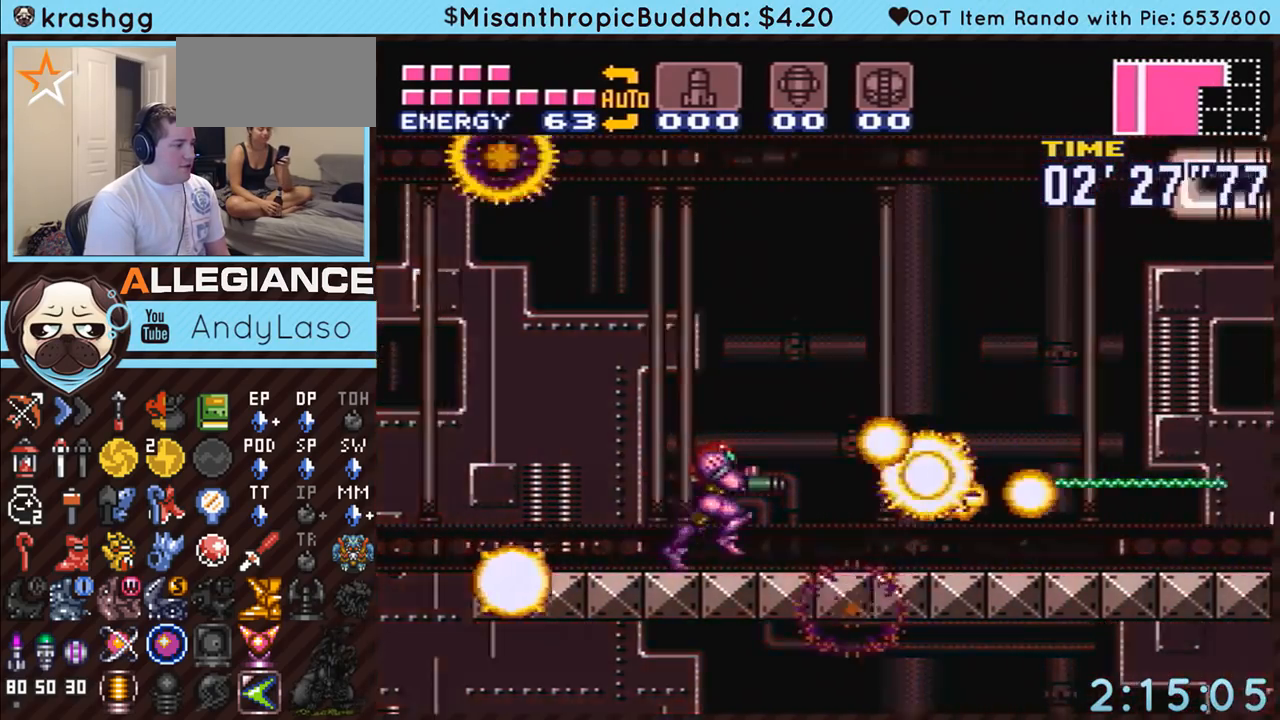
{"buttons": ["A", "DPAD_RIGHT"], "events": [[50, "Y", "down"], [183, "Y", "up"], [267, "Y", "down"], [417, "Y", "up"]]}
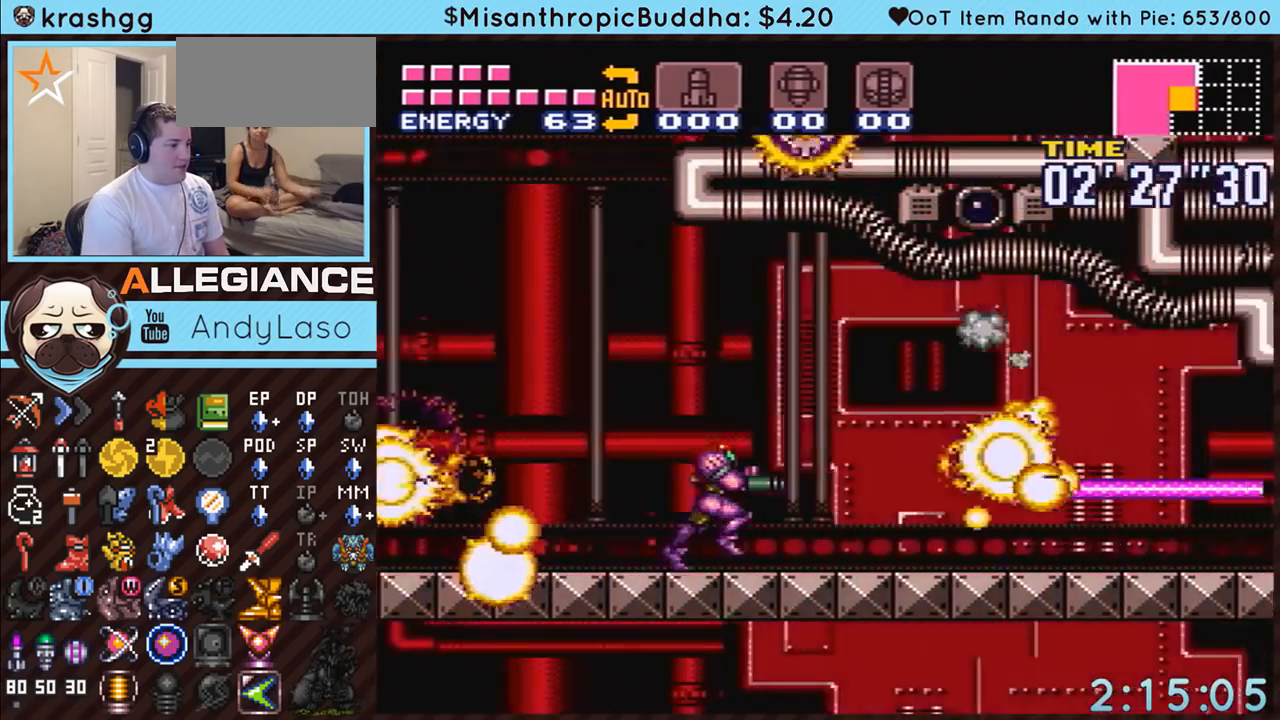
{"buttons": ["A", "DPAD_RIGHT"], "events": [[50, "Y", "down"], [200, "Y", "up"]]}
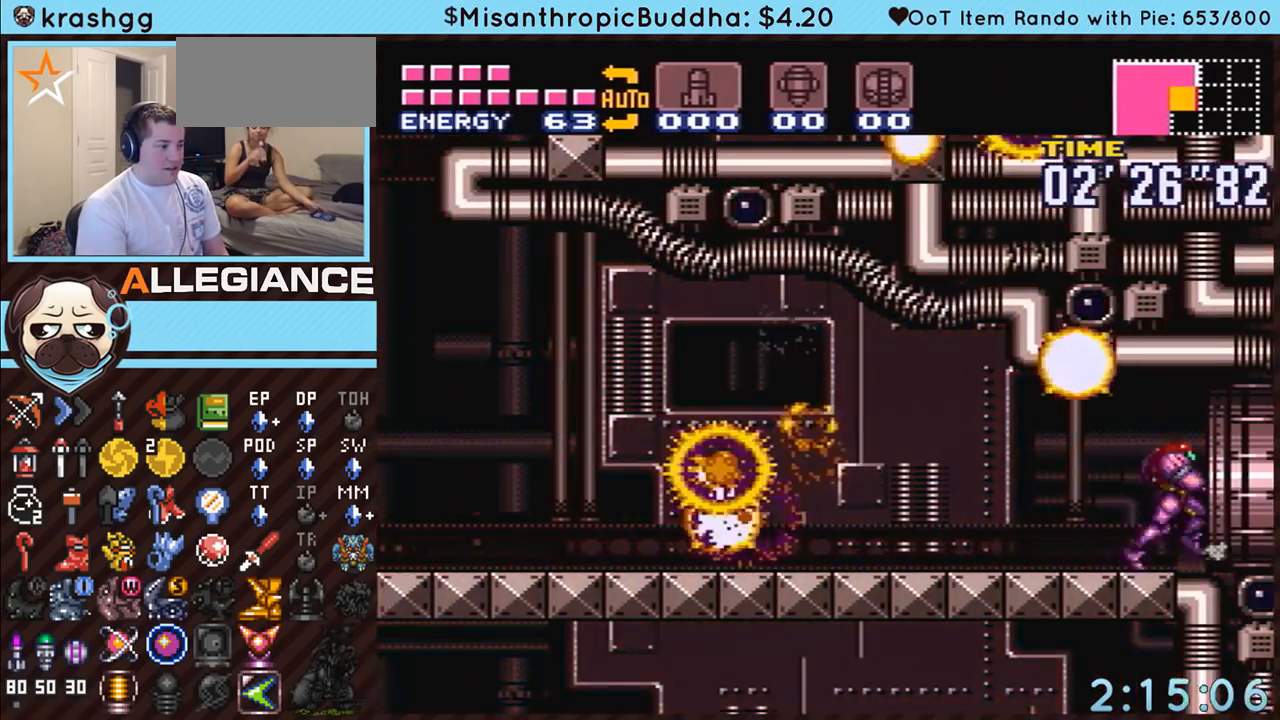
{"buttons": ["A"], "events": [[367, "DPAD_RIGHT", "up"]]}
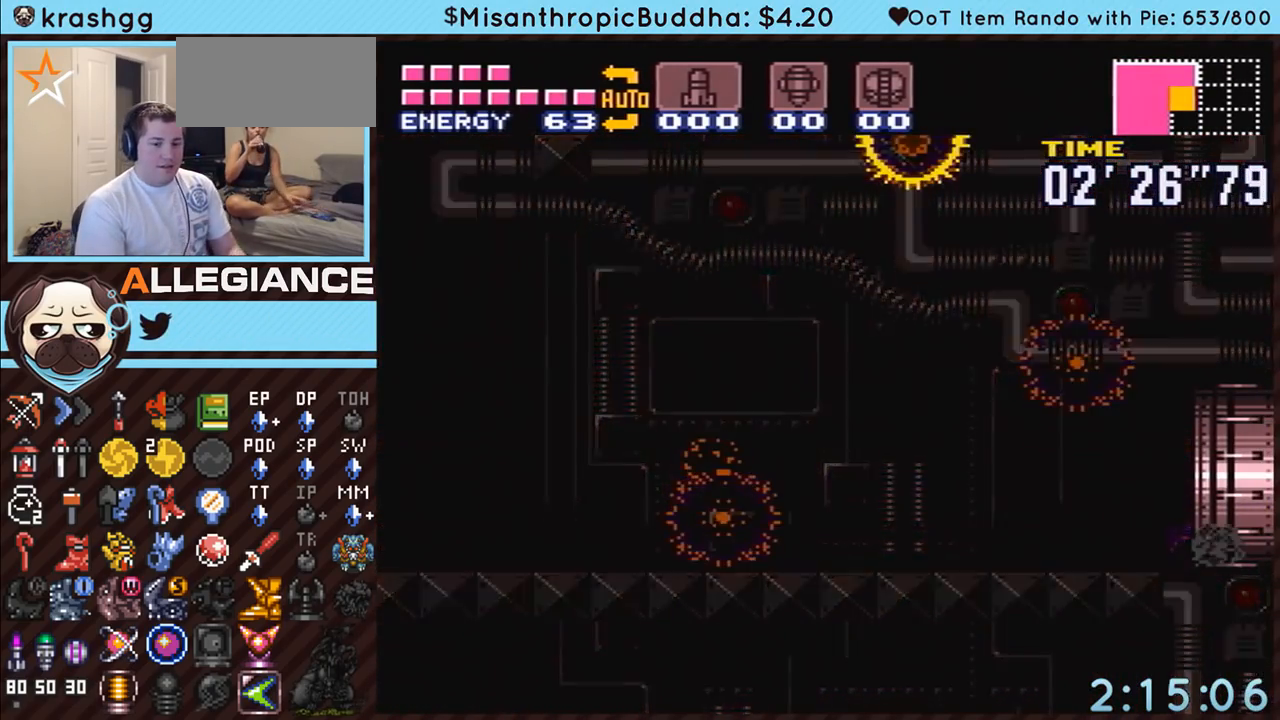
{"buttons": ["A"], "events": []}
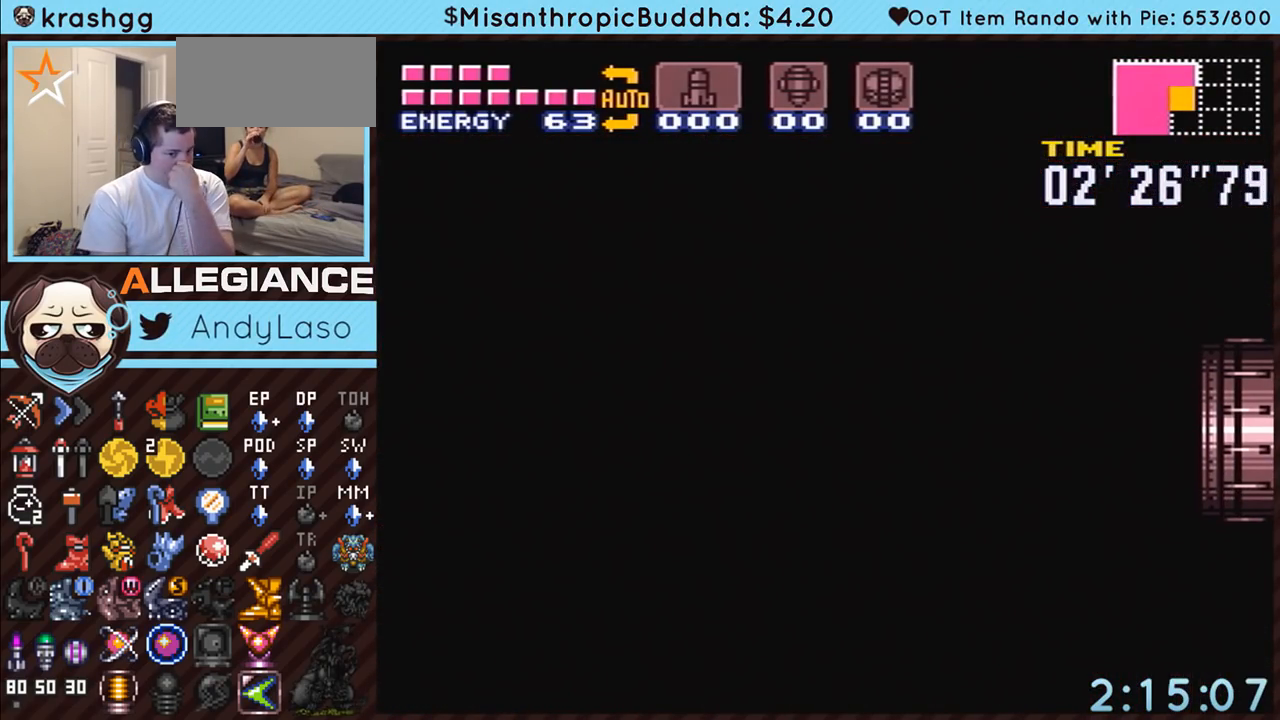
{"buttons": ["A"], "events": []}